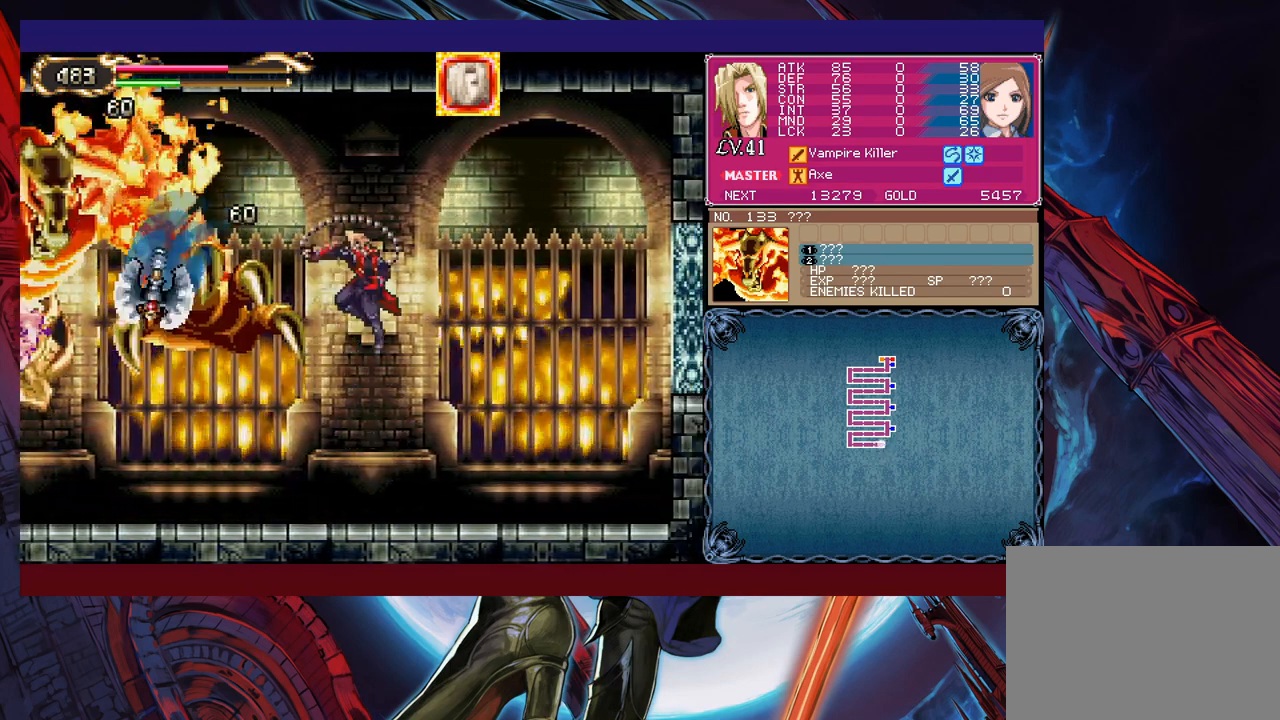
Gameplay with a controller (Xbox layout); each line is a JSON object with the inputs held at the frame after it. "events" lists button and stick changes between this image and that frame as [ms after this image, input, new state], when the widget could be followed in between. Not read: L2 R2 right_stick.
{"buttons": [], "left_stick": "right", "events": [[117, "X", "up"], [133, "B", "up"], [283, "left_stick", "left"], [333, "B", "down"], [367, "X", "down"], [417, "B", "up"], [433, "X", "up"], [483, "left_stick", "right"]]}
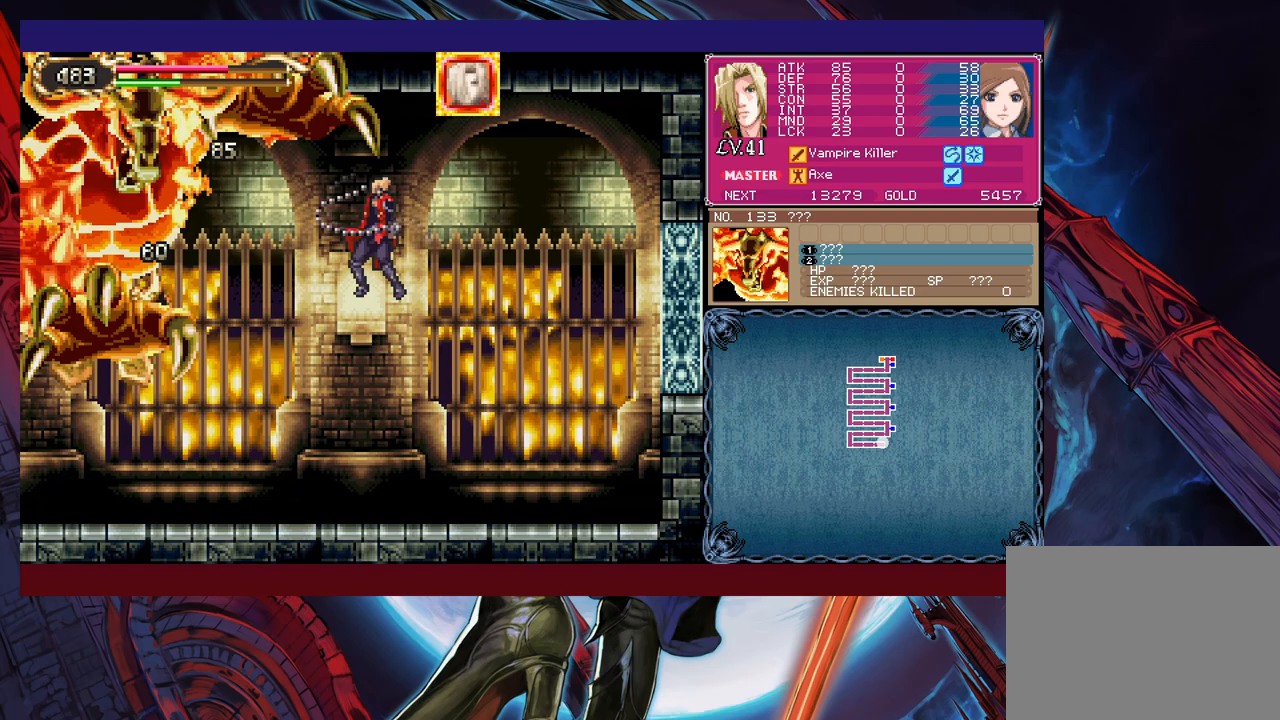
{"buttons": [], "left_stick": "right", "events": []}
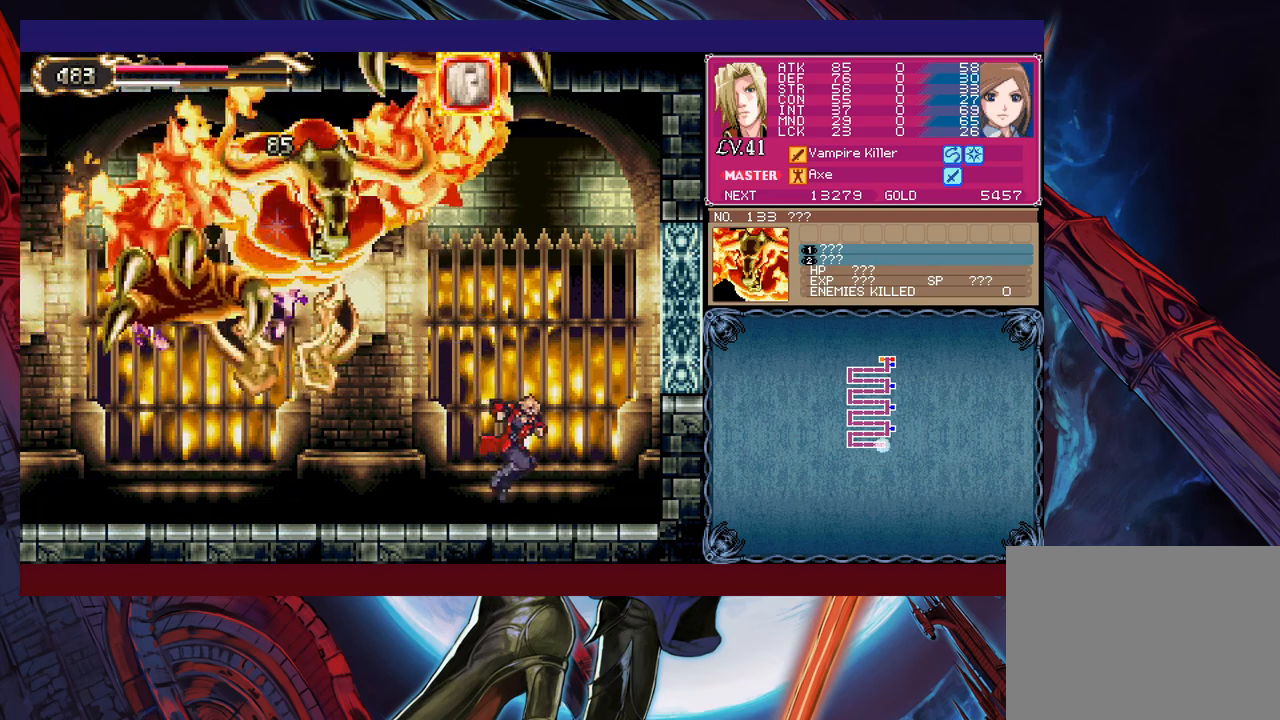
{"buttons": ["B"], "left_stick": "down-left", "events": [[183, "left_stick", "left"], [283, "left_stick", "down-left"], [383, "B", "down"]]}
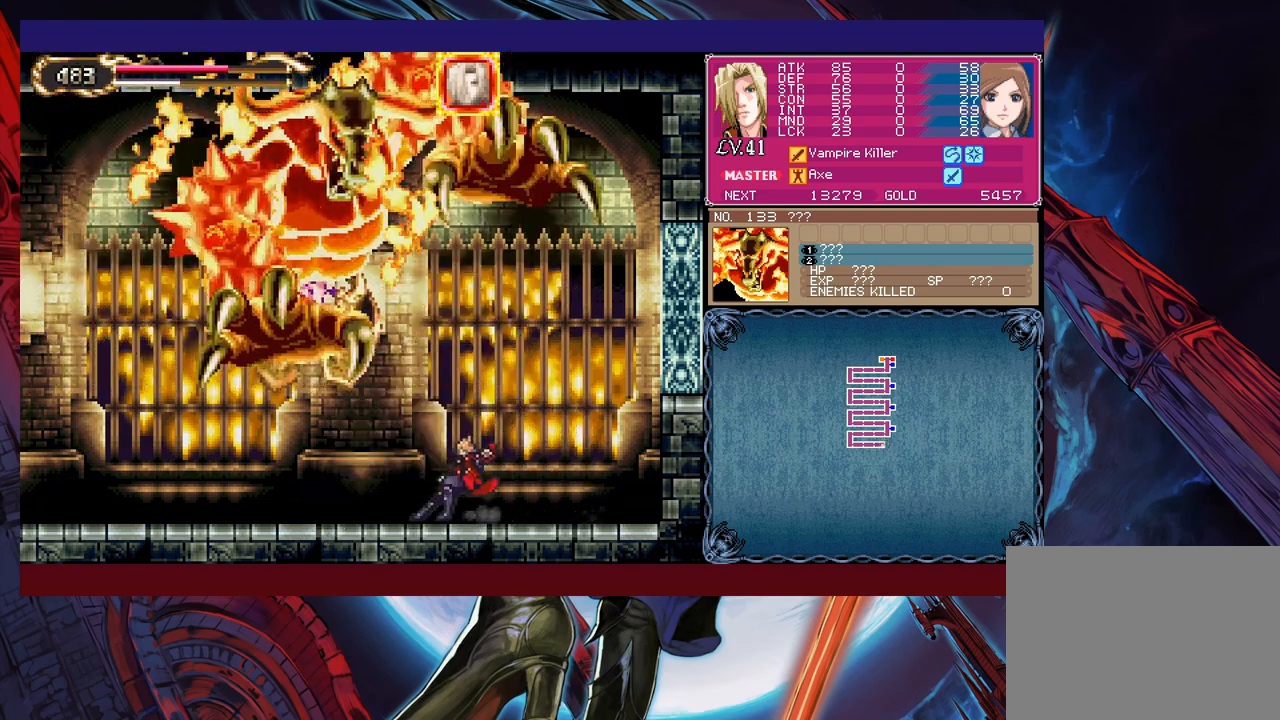
{"buttons": [], "left_stick": "left", "events": [[17, "B", "up"], [67, "left_stick", "center"], [217, "left_stick", "left"]]}
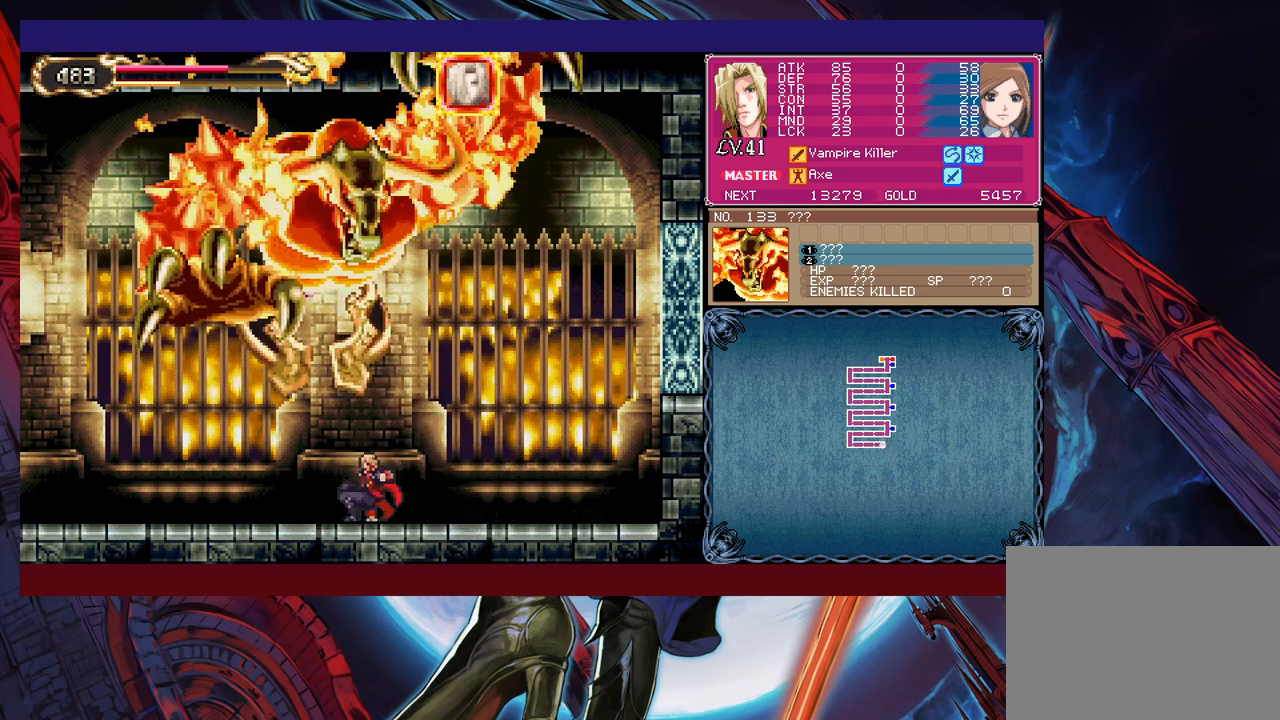
{"buttons": [], "left_stick": "left", "events": []}
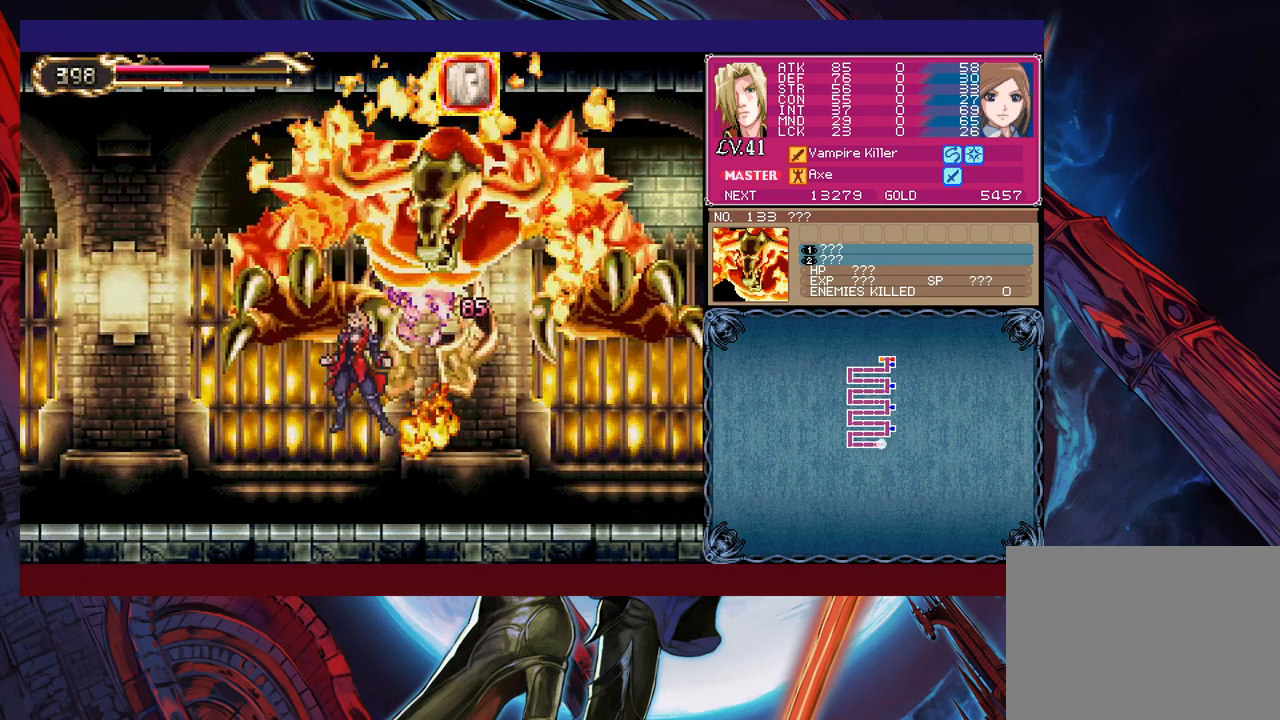
{"buttons": [], "left_stick": "left", "events": []}
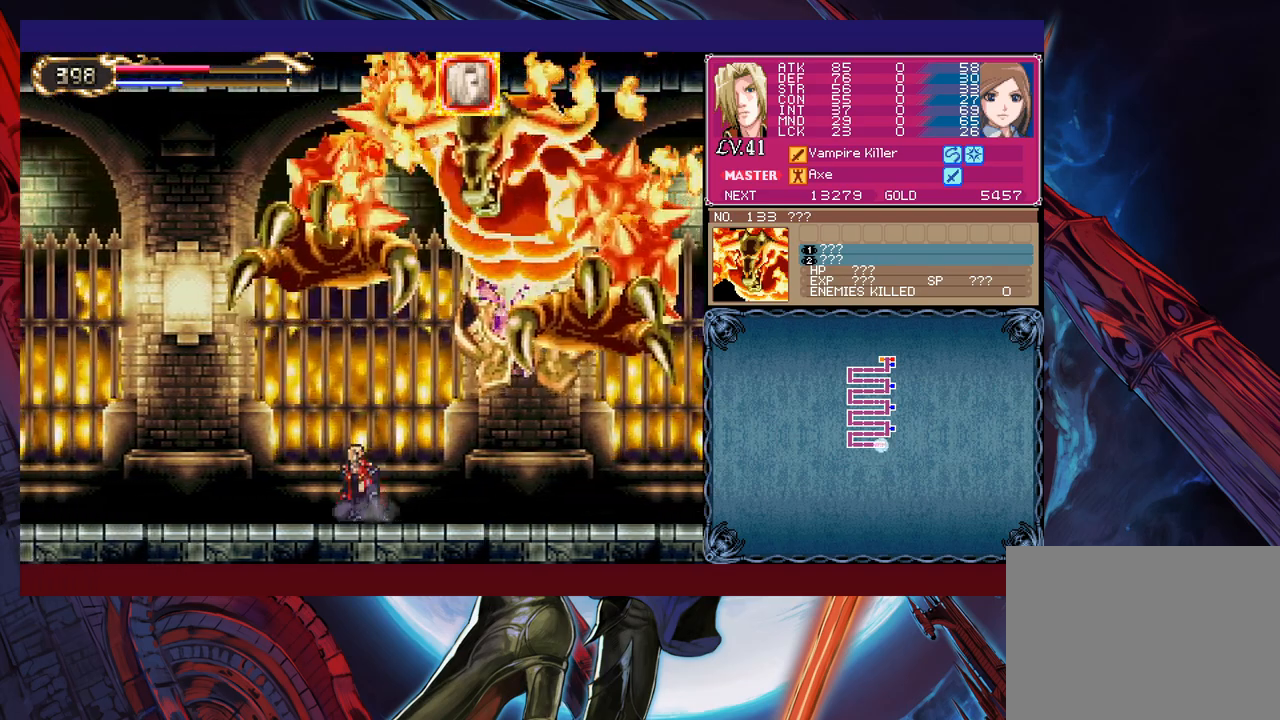
{"buttons": [], "left_stick": "down-left", "events": [[333, "left_stick", "down-left"], [383, "B", "down"], [483, "B", "up"]]}
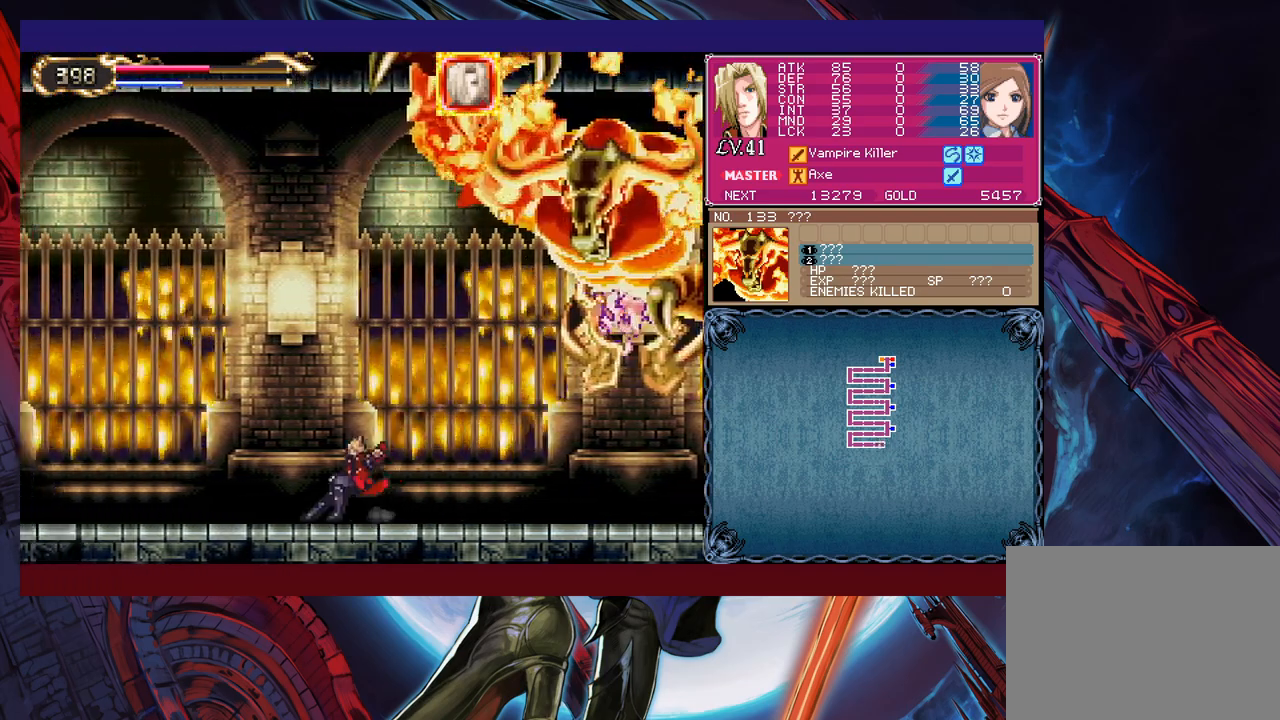
{"buttons": [], "left_stick": "right", "events": [[267, "left_stick", "center"], [433, "left_stick", "right"]]}
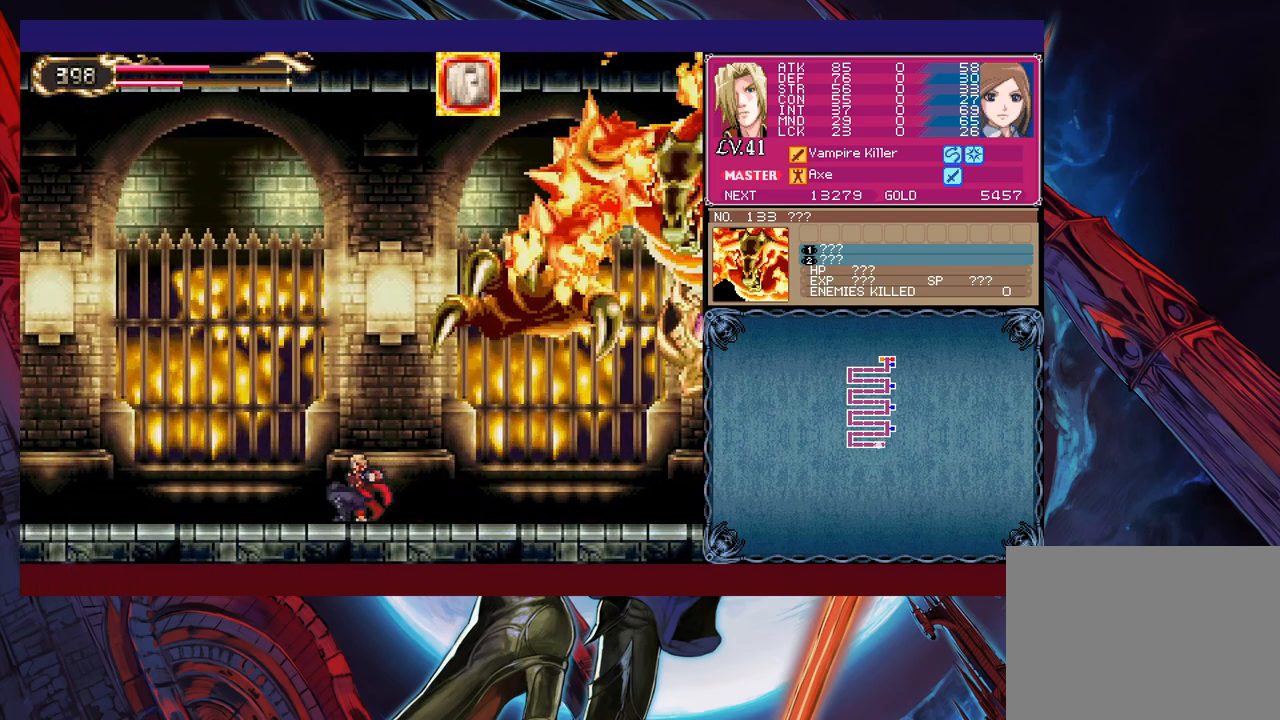
{"buttons": ["Y"], "left_stick": "down-left", "events": [[283, "left_stick", "up-right"], [367, "X", "down"], [433, "X", "up"], [433, "Y", "down"], [433, "left_stick", "down"], [483, "left_stick", "down-left"]]}
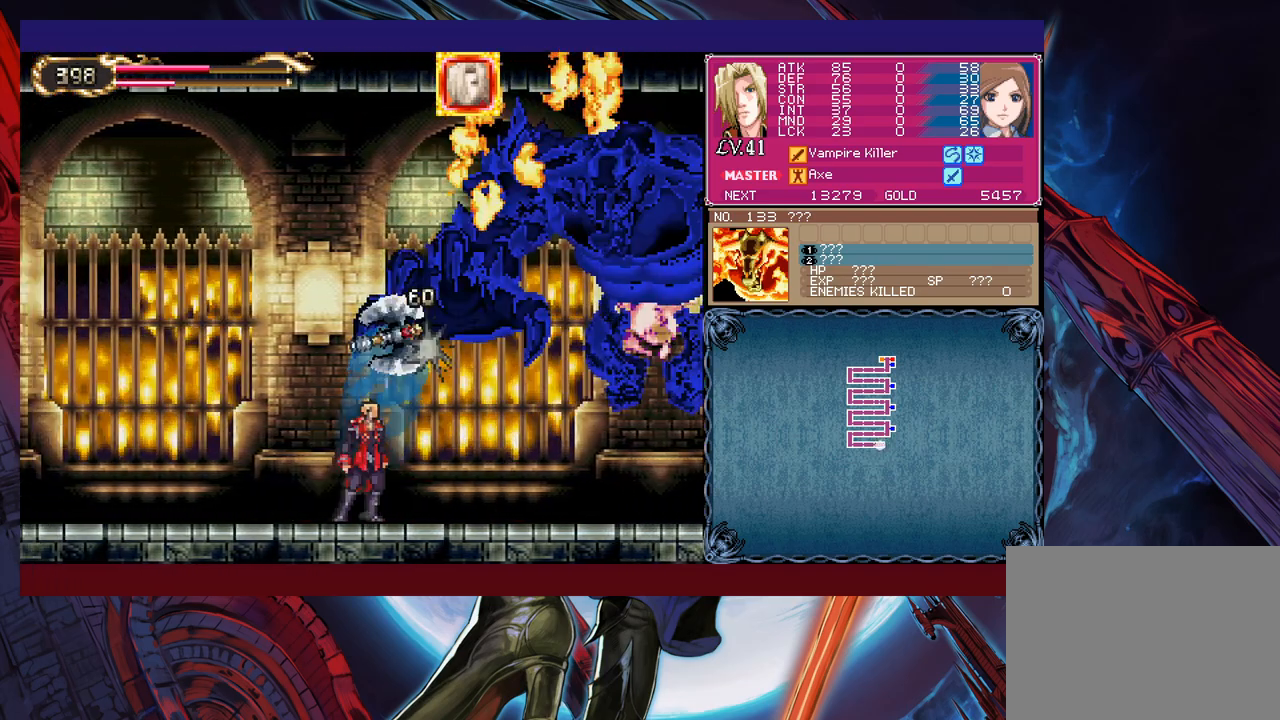
{"buttons": ["B", "X"], "left_stick": "center", "events": [[33, "Y", "up"], [33, "left_stick", "left"], [333, "left_stick", "right"], [383, "B", "down"], [383, "X", "down"], [417, "left_stick", "center"]]}
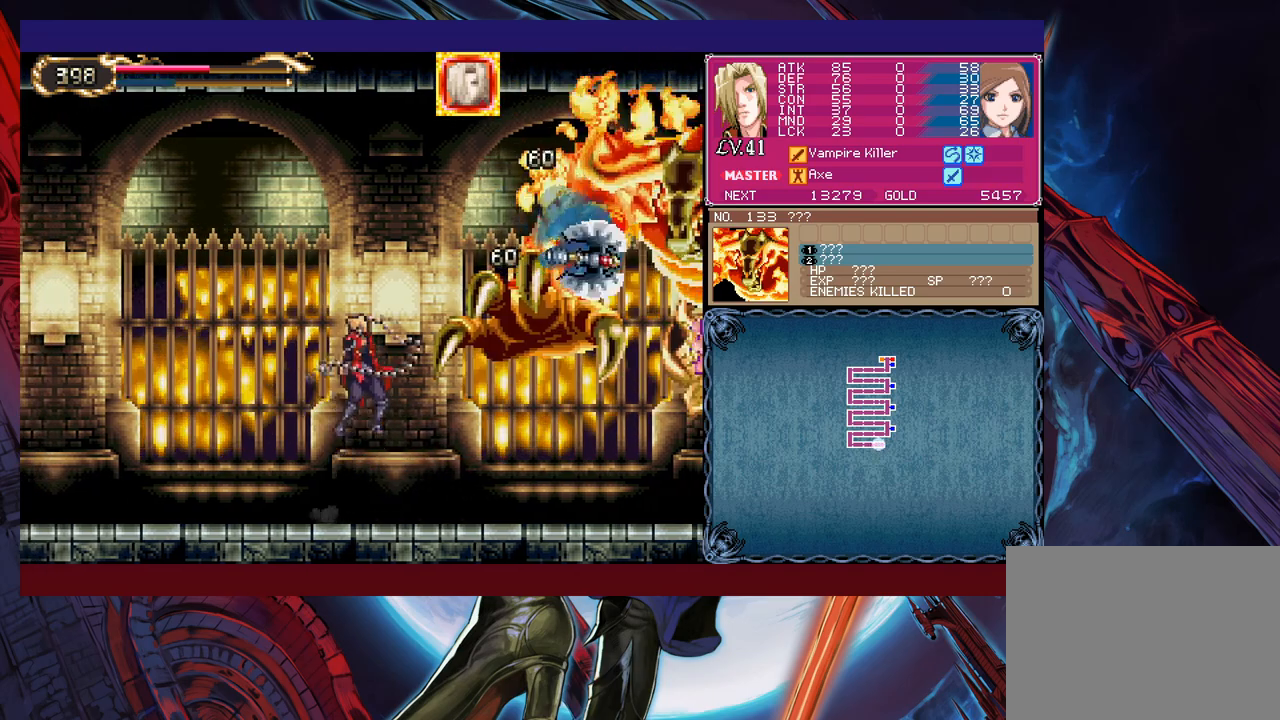
{"buttons": [], "left_stick": "right", "events": [[83, "B", "up"], [83, "X", "up"], [267, "left_stick", "left"], [433, "left_stick", "center"], [483, "left_stick", "right"]]}
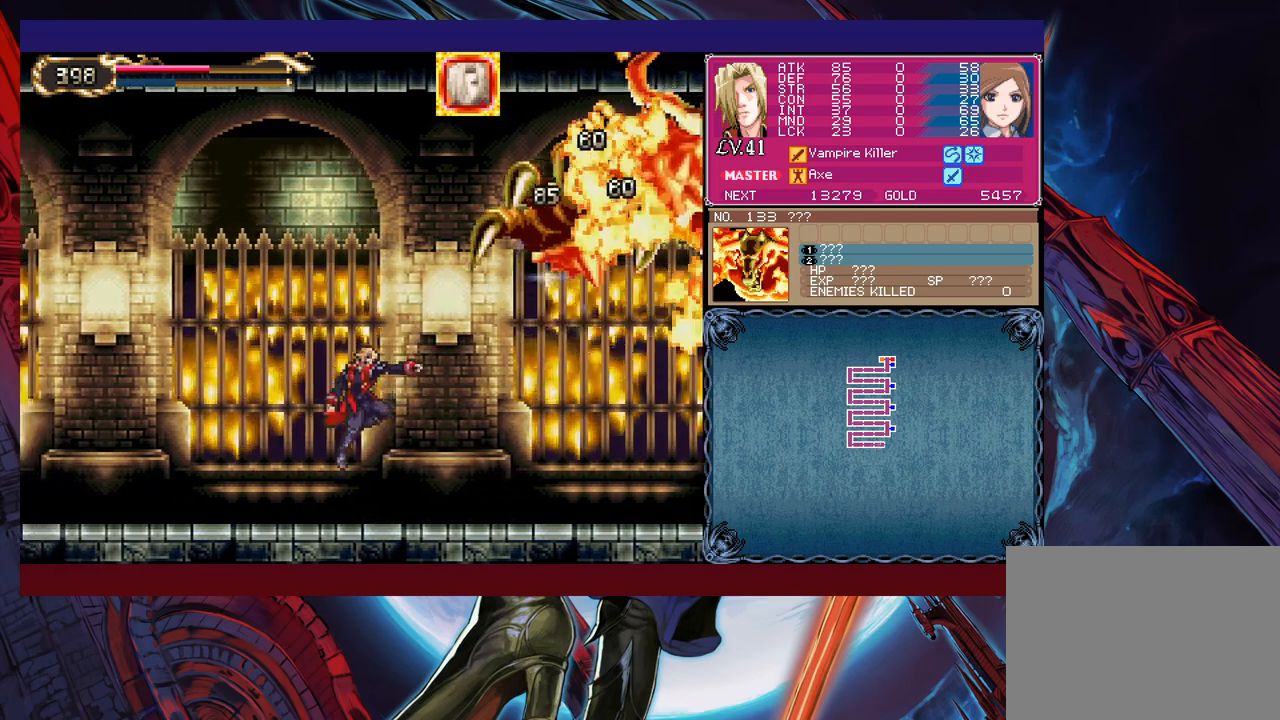
{"buttons": ["B", "X"], "left_stick": "right", "events": [[33, "B", "down"], [117, "X", "down"]]}
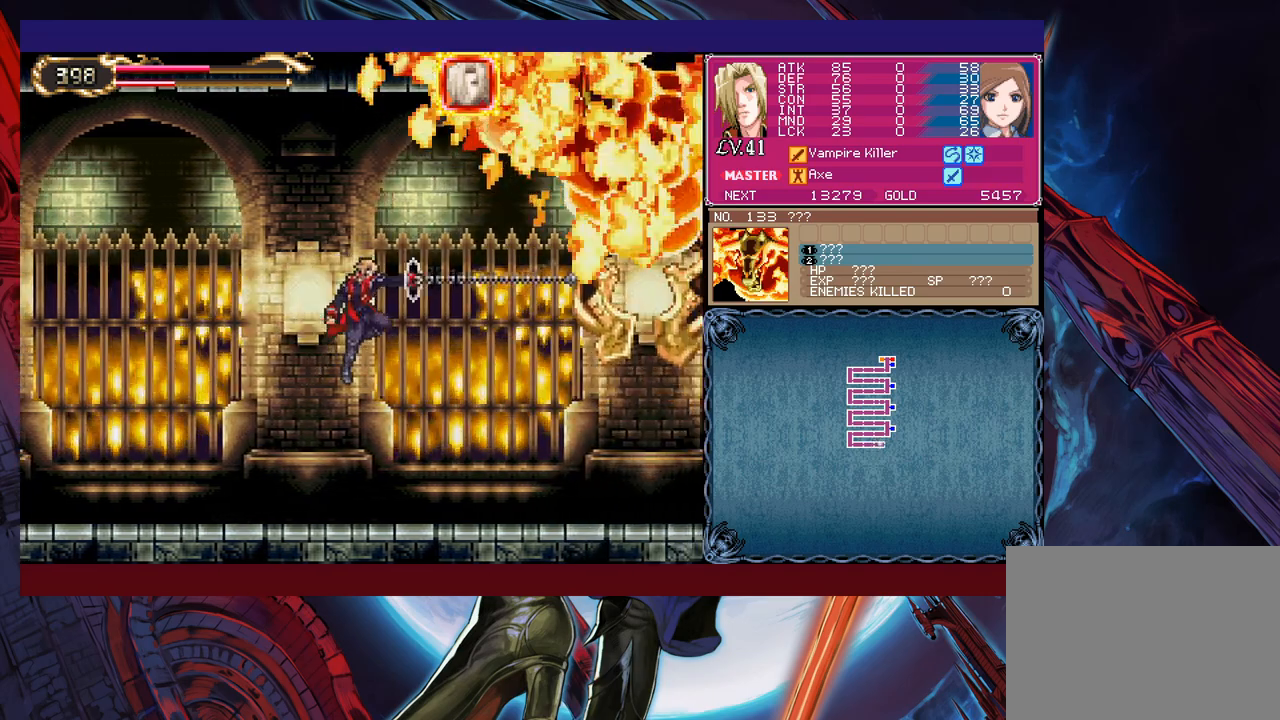
{"buttons": [], "left_stick": "center", "events": [[133, "B", "up"], [133, "X", "up"], [383, "left_stick", "center"]]}
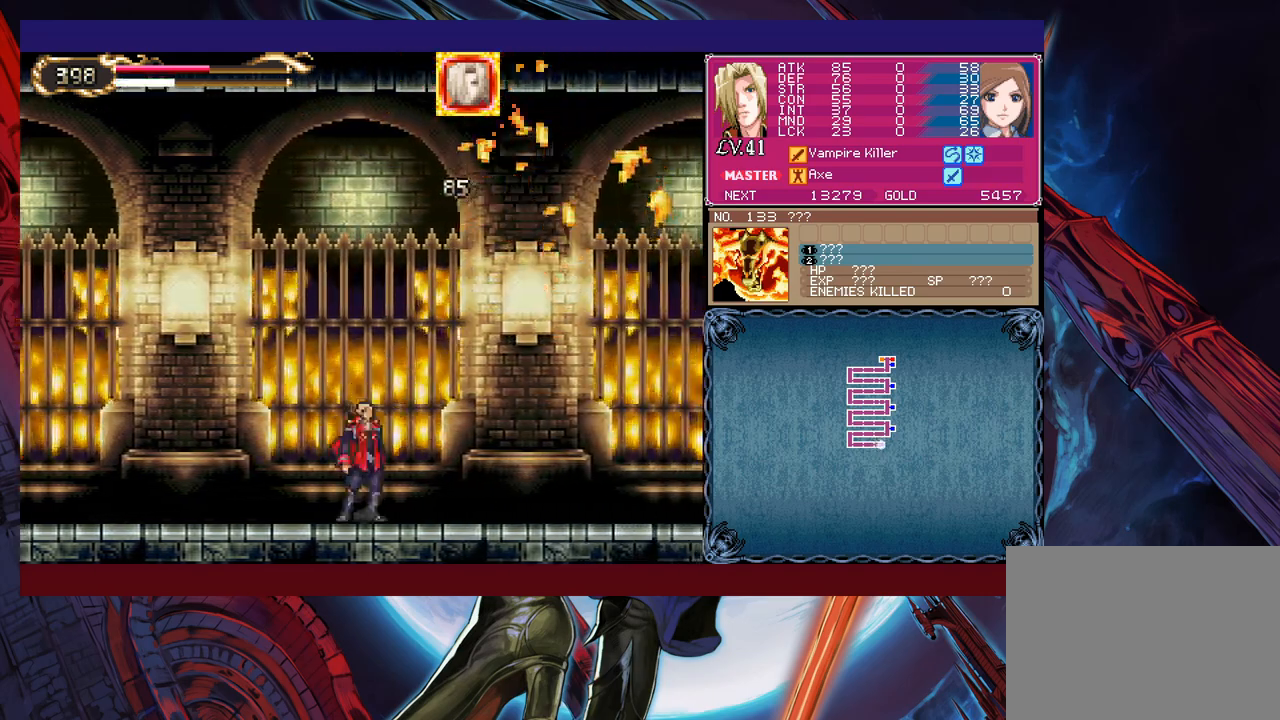
{"buttons": [], "left_stick": "center", "events": []}
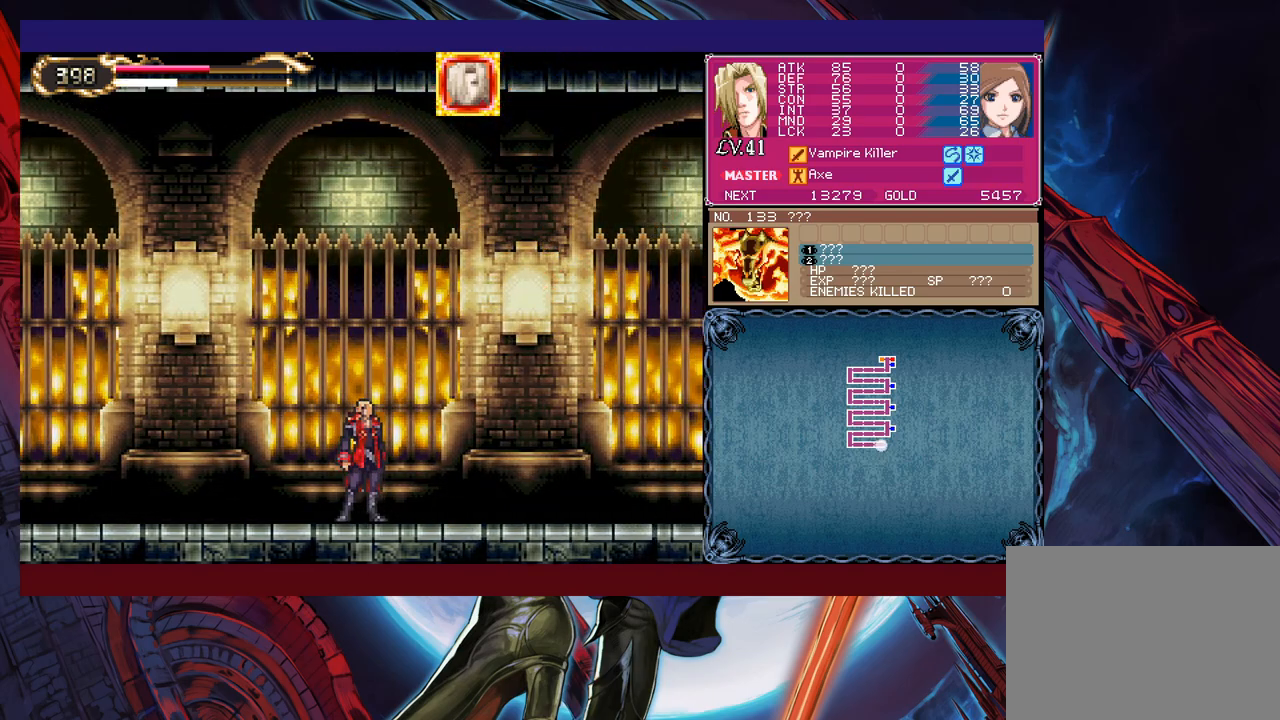
{"buttons": [], "left_stick": "left", "events": [[333, "left_stick", "left"]]}
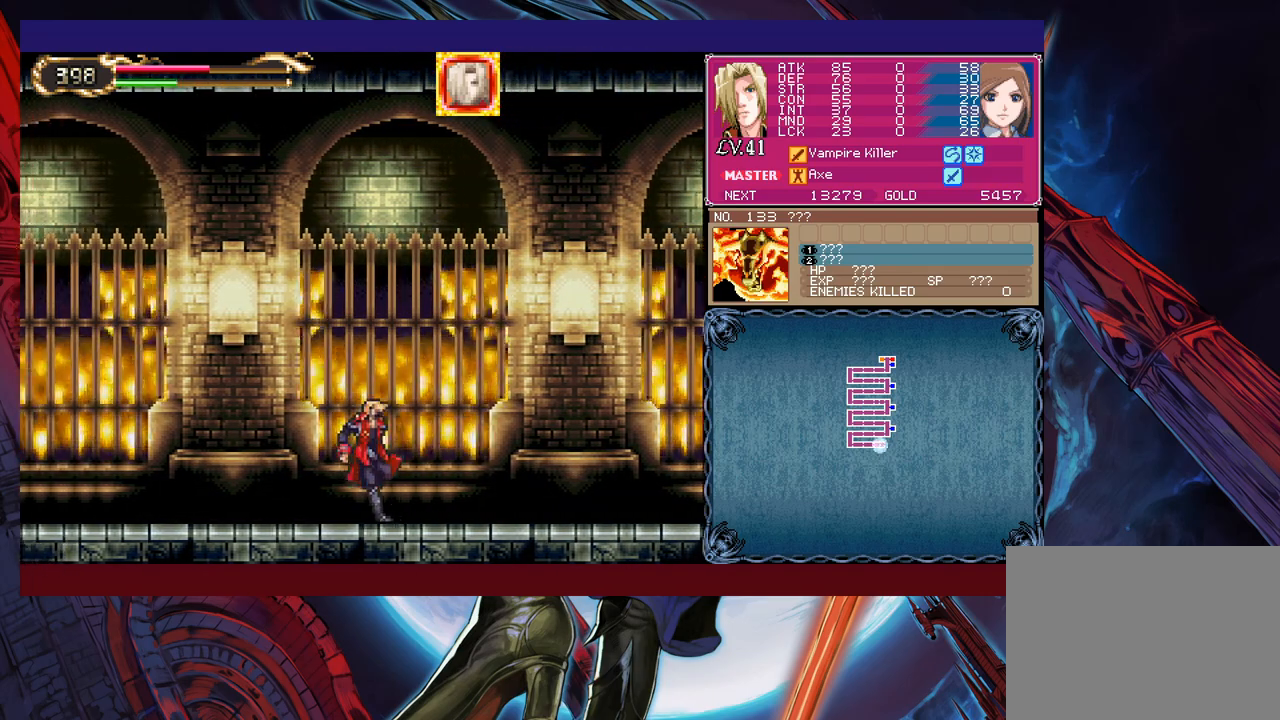
{"buttons": [], "left_stick": "left", "events": []}
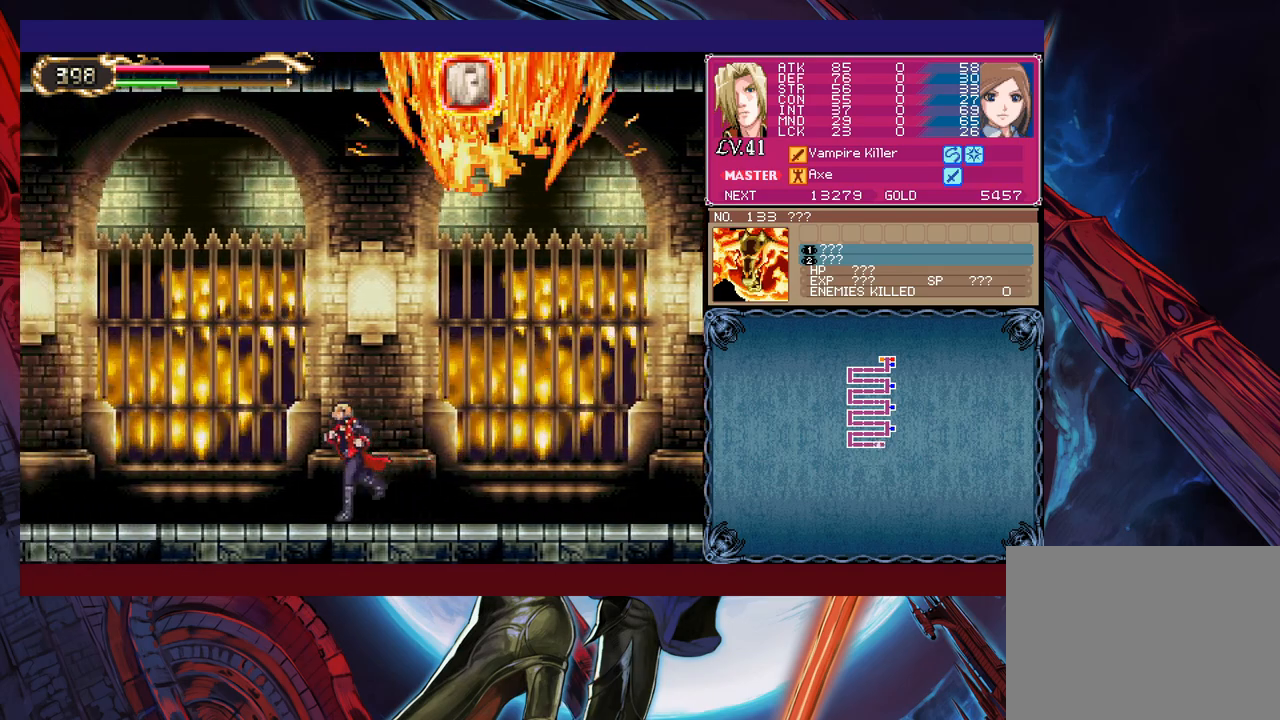
{"buttons": ["B"], "left_stick": "left", "events": [[167, "B", "down"]]}
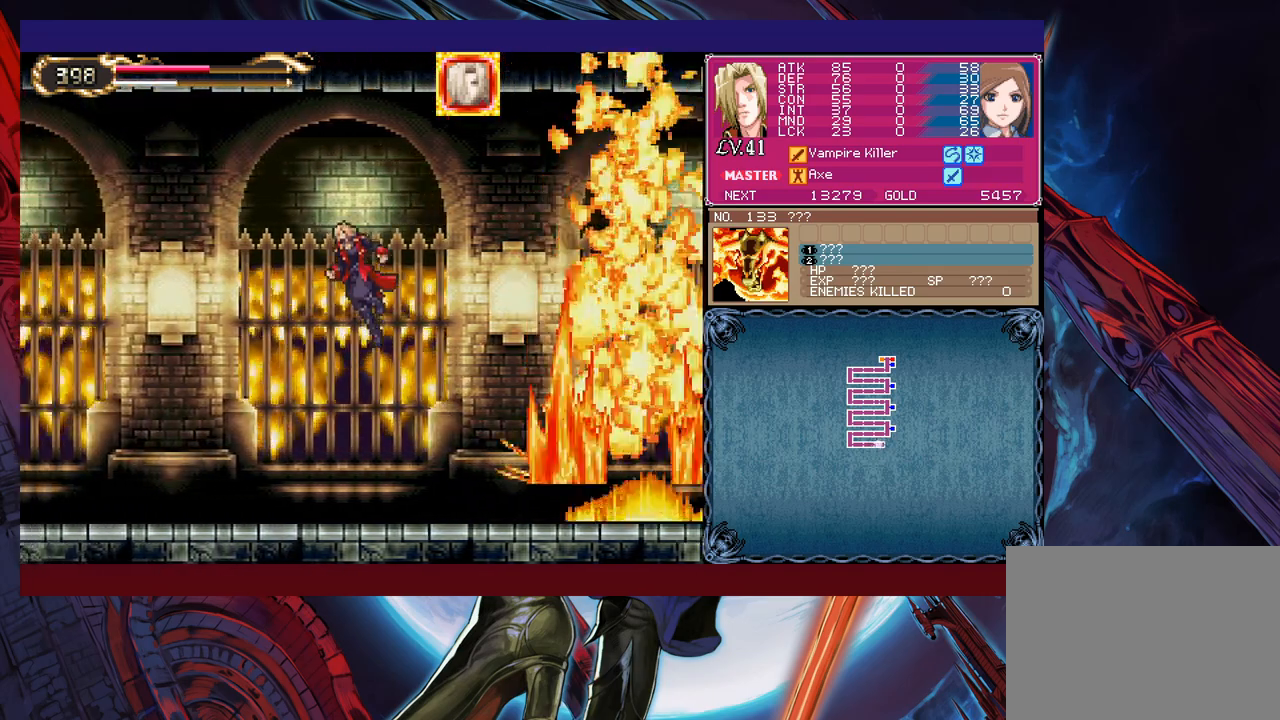
{"buttons": ["B", "X"], "left_stick": "center", "events": [[67, "B", "up"], [267, "B", "down"], [283, "left_stick", "right"], [333, "left_stick", "center"], [383, "X", "down"]]}
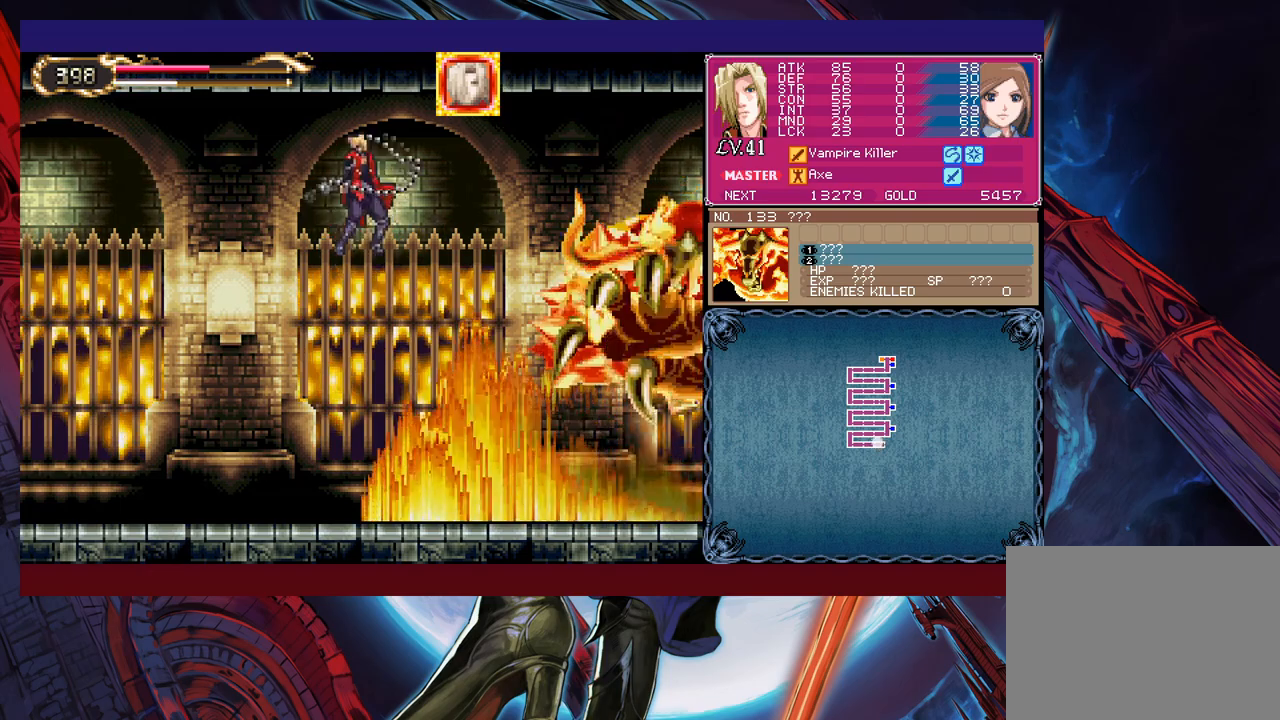
{"buttons": [], "left_stick": "center", "events": [[33, "B", "up"], [83, "X", "up"], [133, "left_stick", "left"], [267, "left_stick", "center"]]}
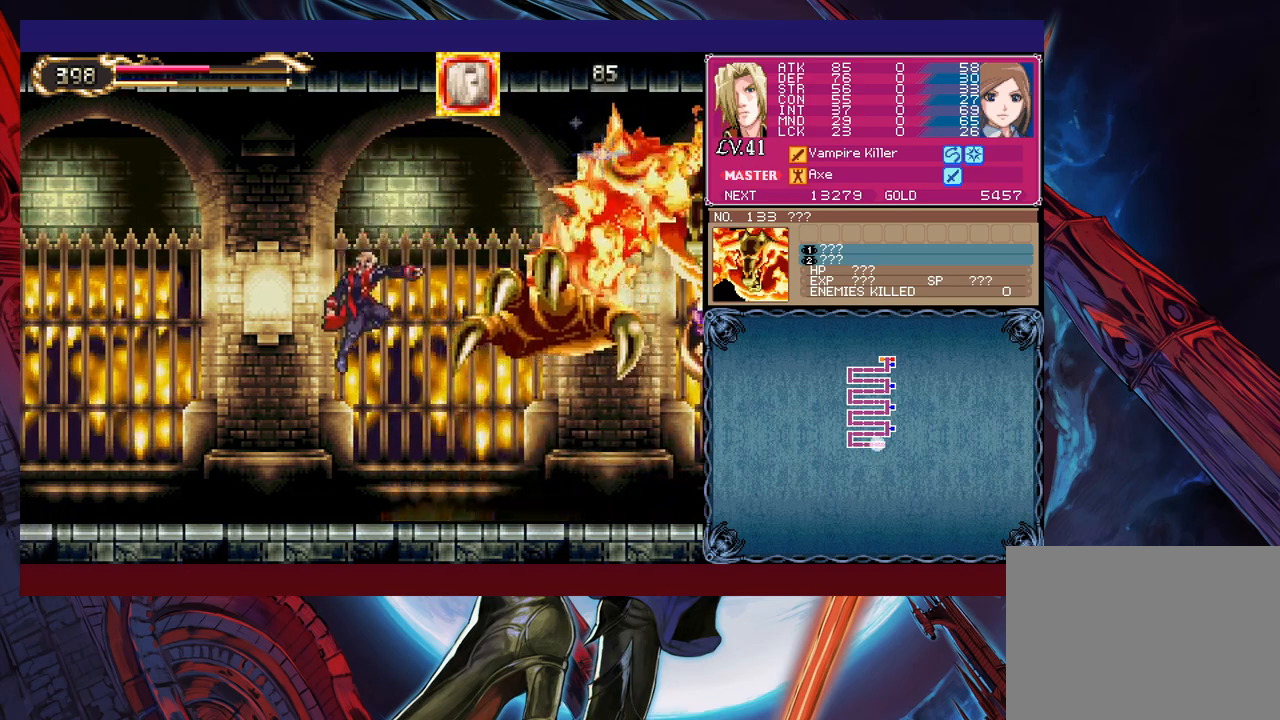
{"buttons": [], "left_stick": "left", "events": [[17, "left_stick", "right"], [267, "B", "down"], [333, "X", "down"], [333, "left_stick", "up"], [367, "B", "up"], [417, "X", "up"], [417, "left_stick", "left"]]}
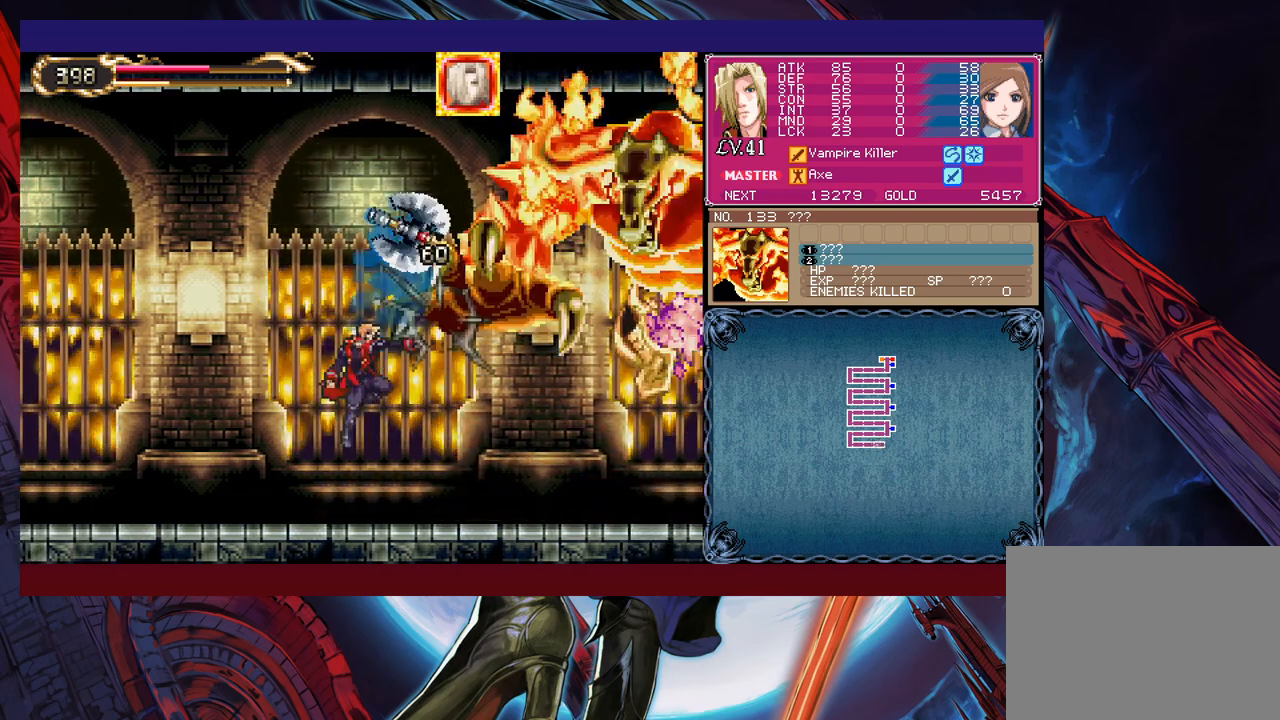
{"buttons": [], "left_stick": "center", "events": [[233, "left_stick", "right"], [283, "B", "down"], [333, "X", "down"], [383, "left_stick", "center"], [483, "B", "up"], [483, "X", "up"]]}
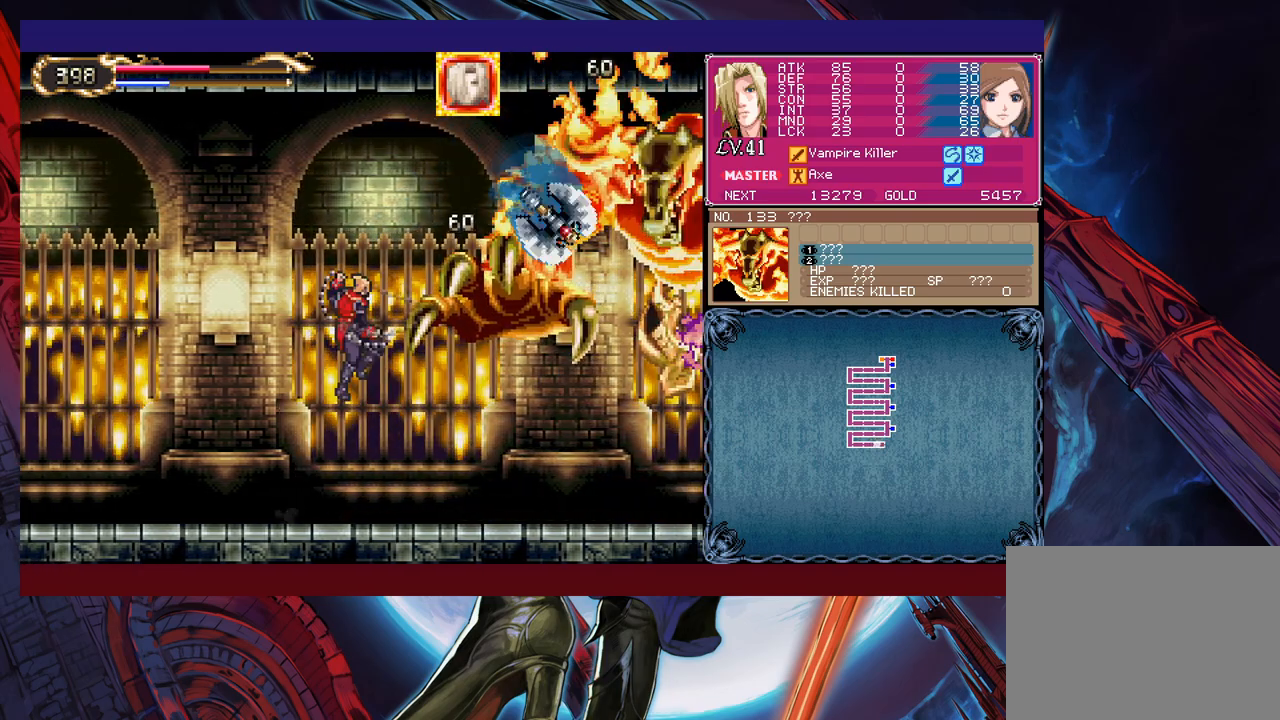
{"buttons": [], "left_stick": "left", "events": [[33, "left_stick", "left"], [333, "left_stick", "right"], [467, "left_stick", "left"]]}
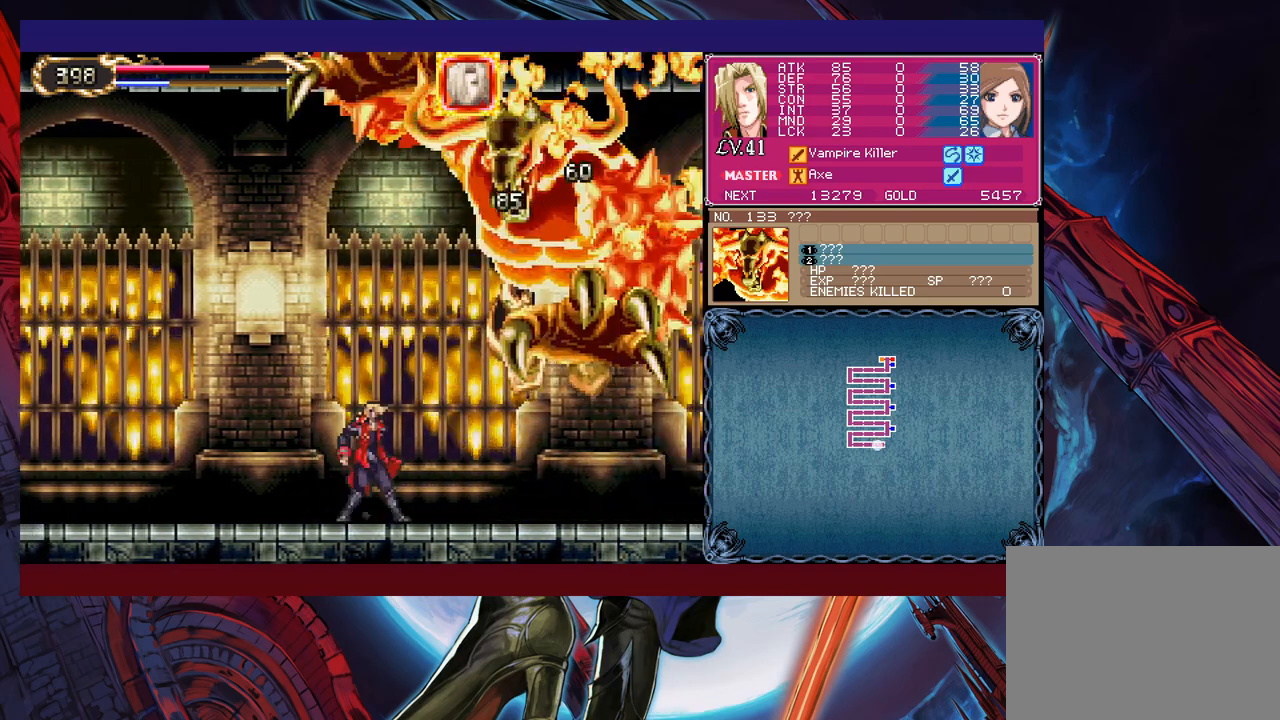
{"buttons": [], "left_stick": "center", "events": [[483, "left_stick", "center"]]}
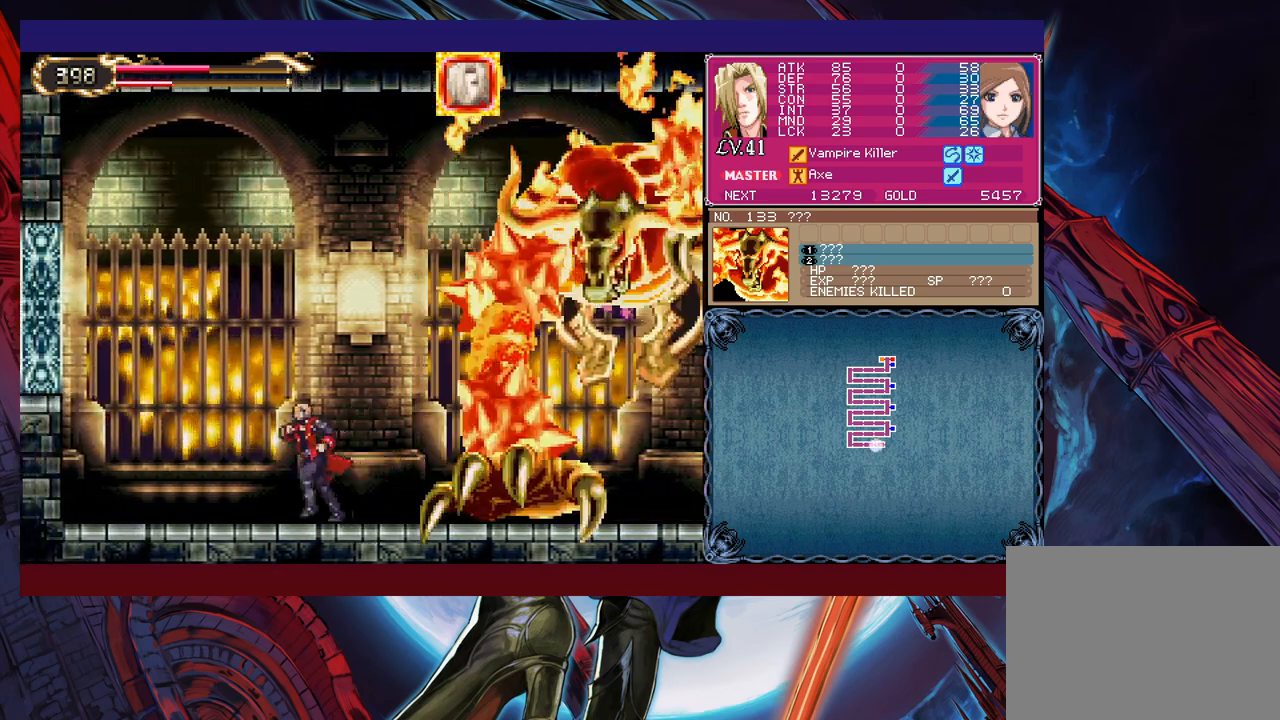
{"buttons": [], "left_stick": "right", "events": [[17, "left_stick", "right"]]}
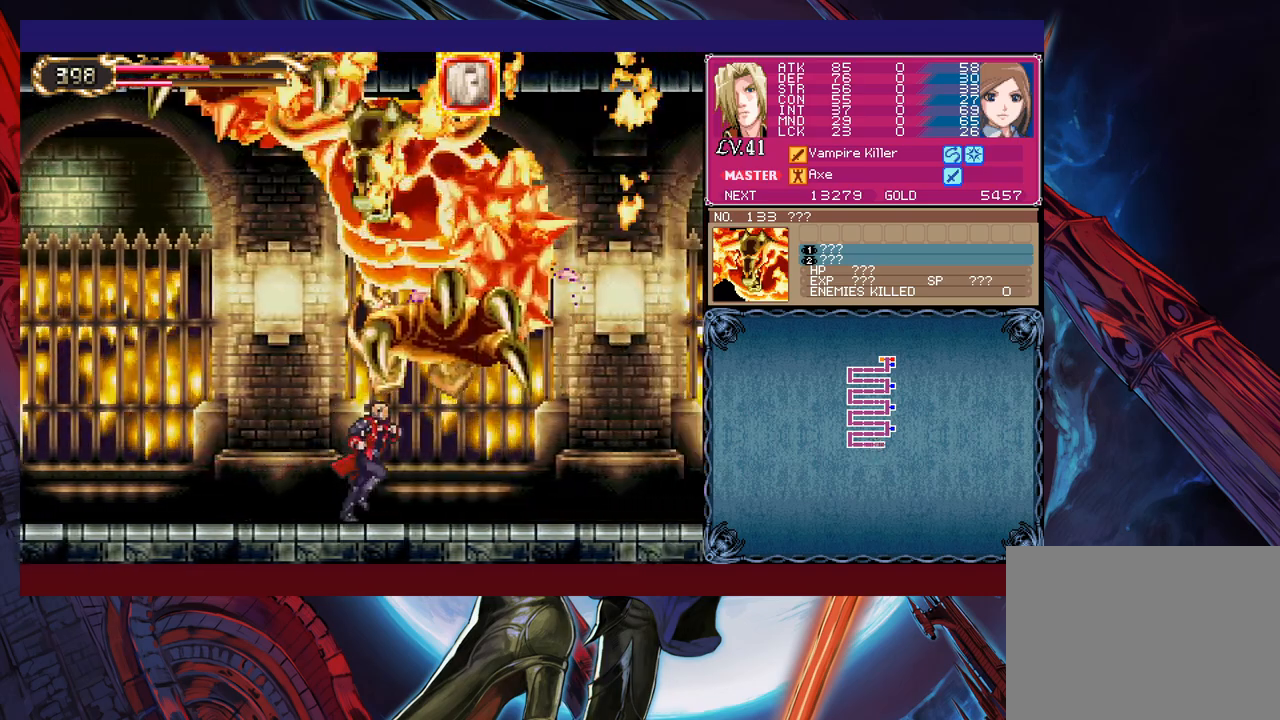
{"buttons": [], "left_stick": "right", "events": [[67, "left_stick", "down-right"], [117, "B", "down"], [233, "B", "up"], [283, "left_stick", "center"], [433, "left_stick", "right"]]}
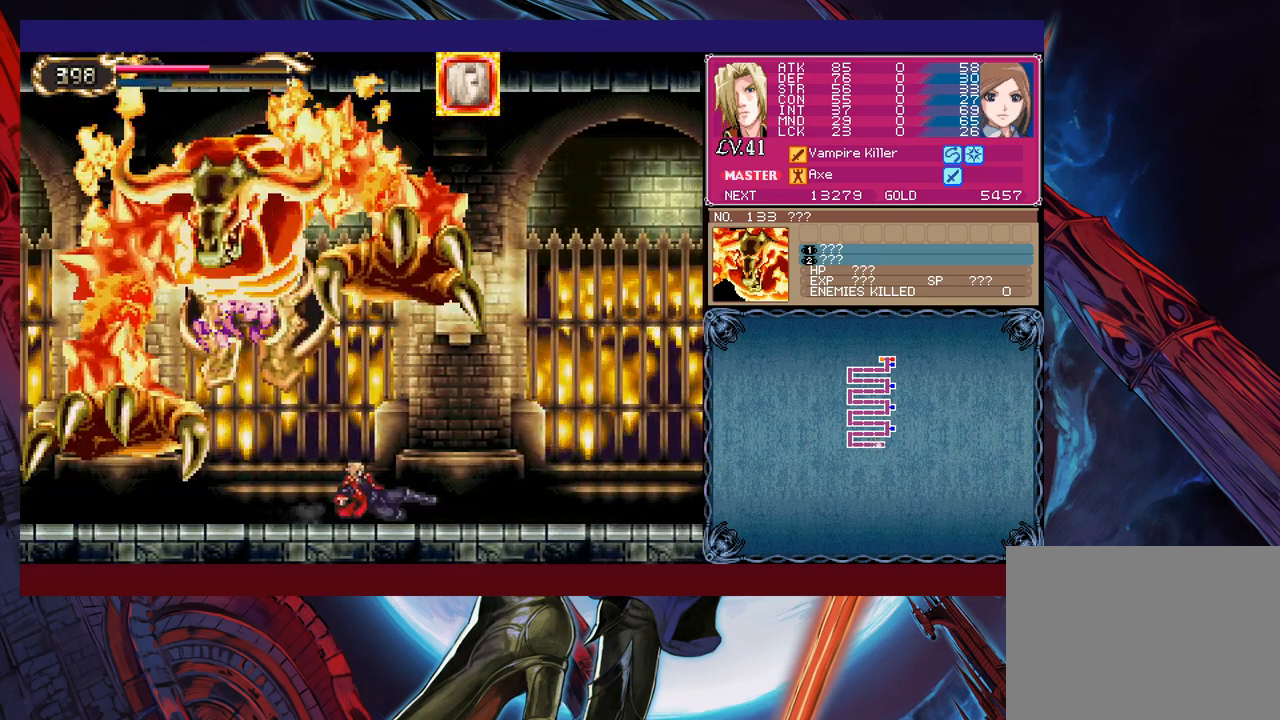
{"buttons": ["B"], "left_stick": "up-left", "events": [[433, "left_stick", "up"], [483, "B", "down"], [483, "left_stick", "up-left"]]}
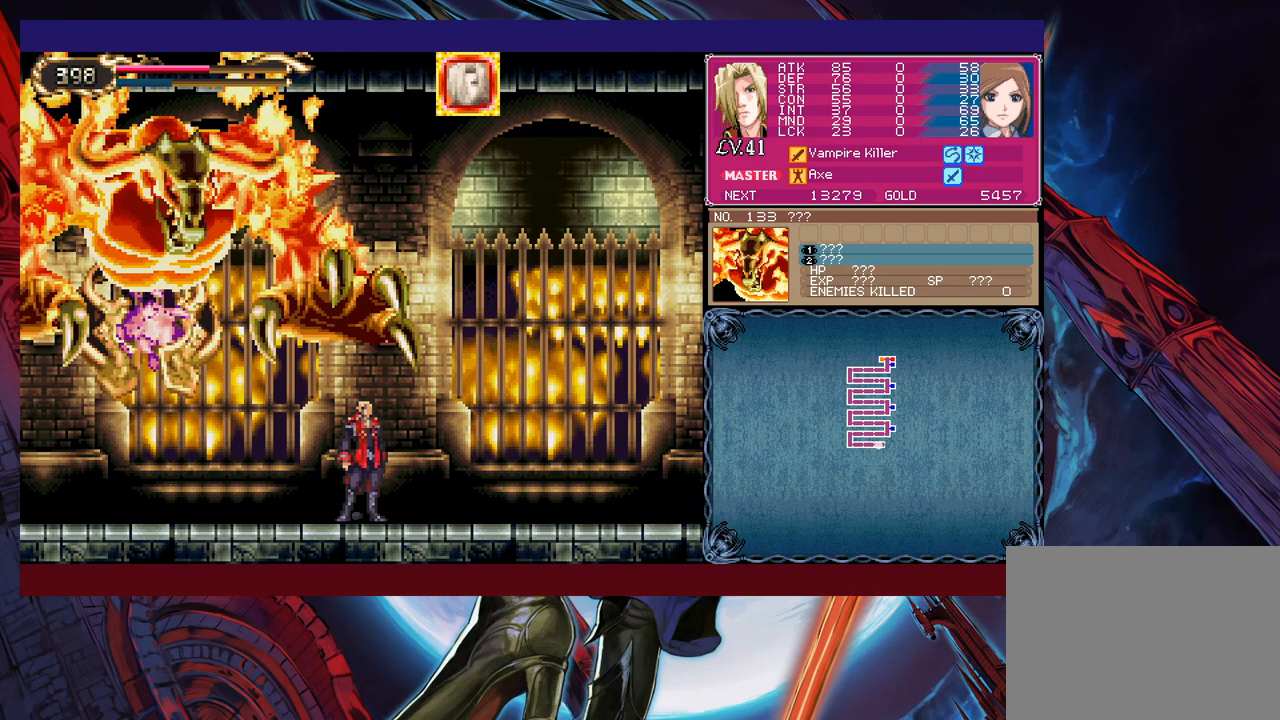
{"buttons": [], "left_stick": "right", "events": [[67, "B", "up"], [67, "left_stick", "right"]]}
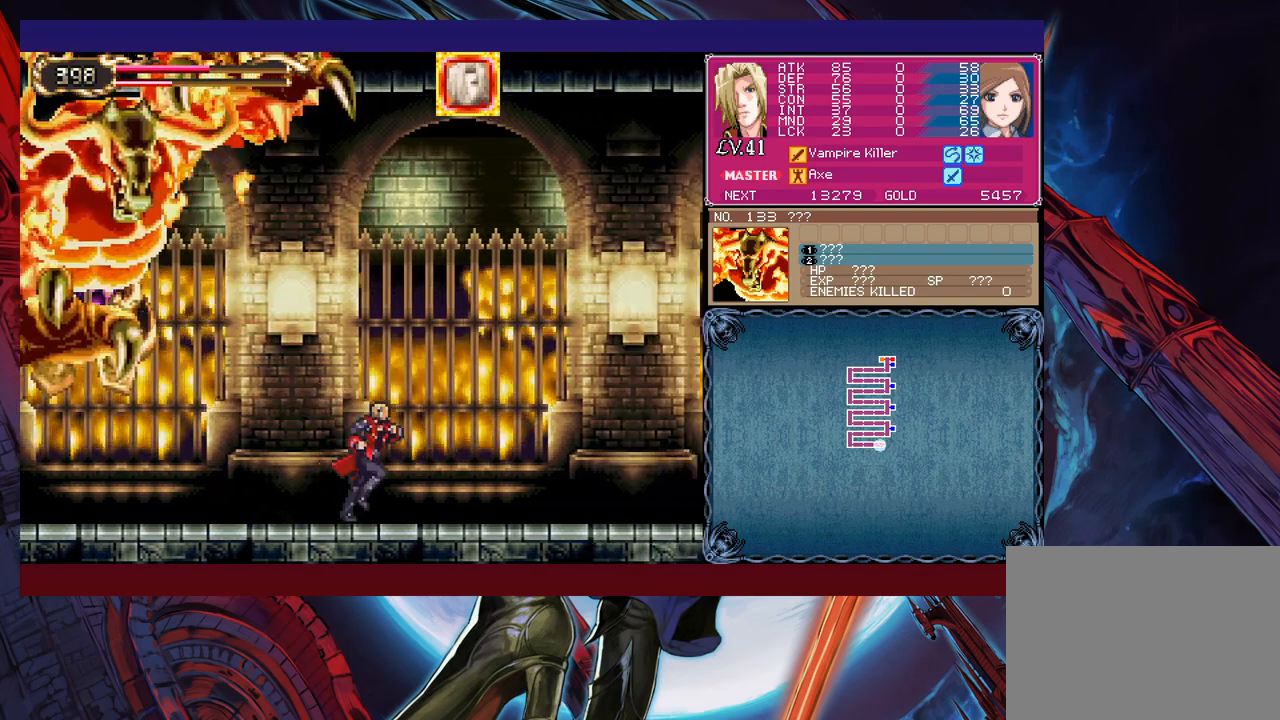
{"buttons": [], "left_stick": "left", "events": [[233, "B", "down"], [317, "left_stick", "left"], [367, "B", "up"]]}
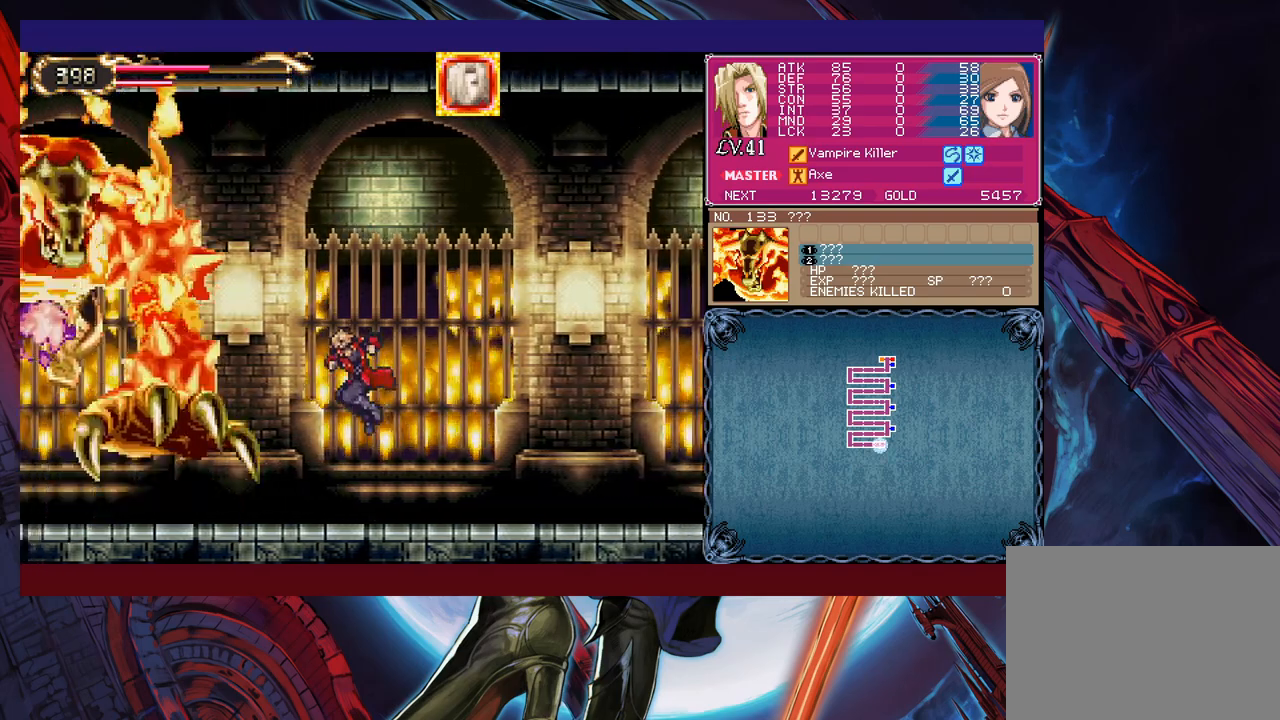
{"buttons": [], "left_stick": "left", "events": [[117, "left_stick", "up-left"], [183, "X", "down"], [267, "X", "up"], [283, "left_stick", "right"], [483, "left_stick", "left"]]}
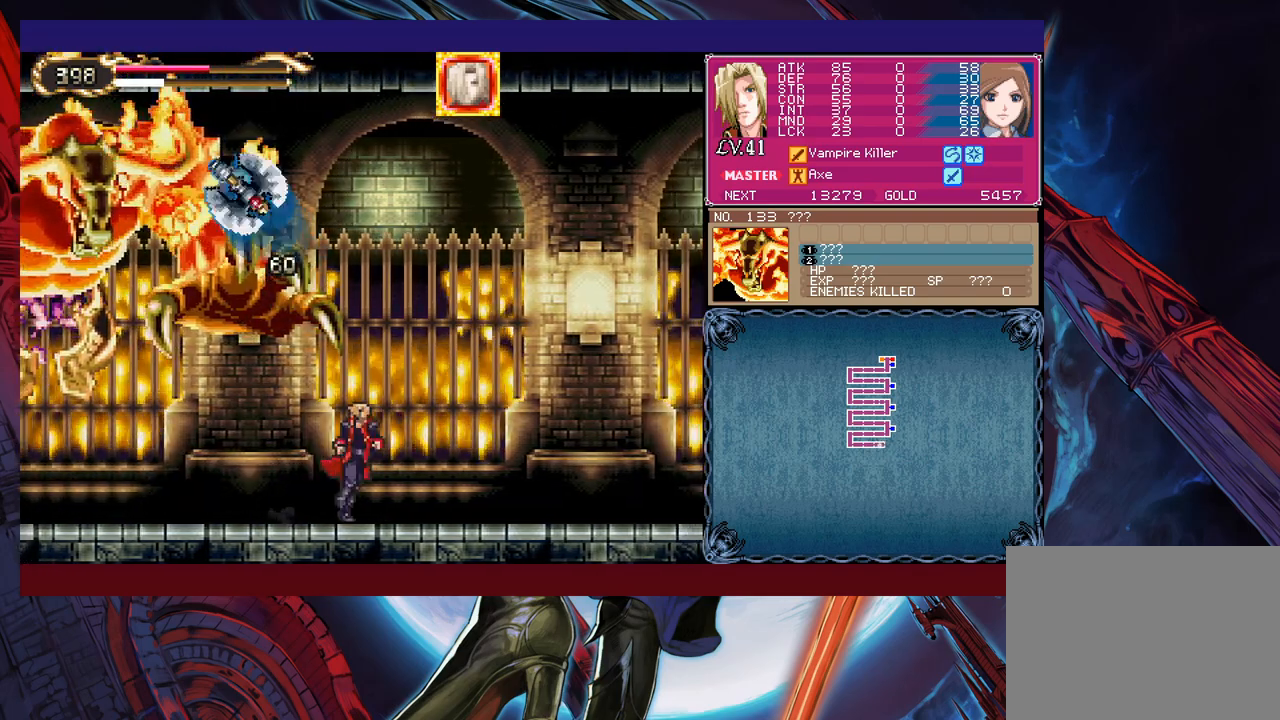
{"buttons": [], "left_stick": "right", "events": [[33, "B", "down"], [83, "X", "down"], [117, "left_stick", "right"], [333, "B", "up"], [333, "X", "up"]]}